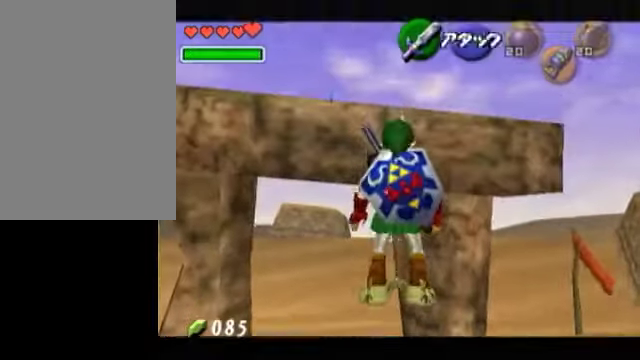
Gameplay with a controller (Nintendo layout); each line is a JSON object with the inputs held at the frame after it. "events" lists button and stick changes between this image and that frame as [ms after this image, input, new state], when the widget could be followed in between. Not read: L3 R3.
{"buttons": [], "left_stick": "down", "right_stick": "center", "events": [[50, "left_stick", "down"]]}
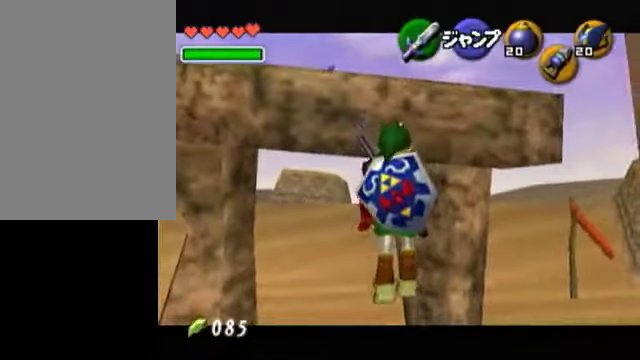
{"buttons": ["A", "R1"], "left_stick": "down", "right_stick": "center", "events": [[250, "X", "down"], [350, "X", "up"], [400, "A", "down"], [400, "R1", "down"]]}
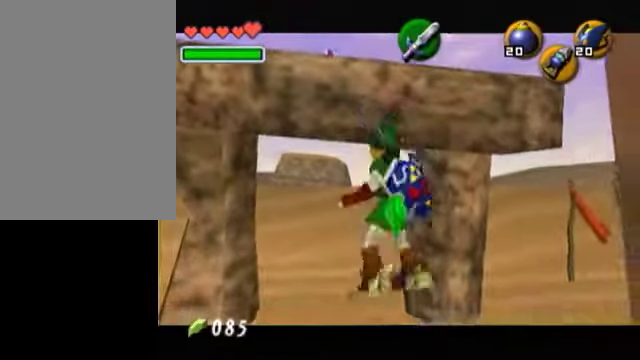
{"buttons": [], "left_stick": "down", "right_stick": "center", "events": [[500, "A", "up"], [500, "R1", "up"]]}
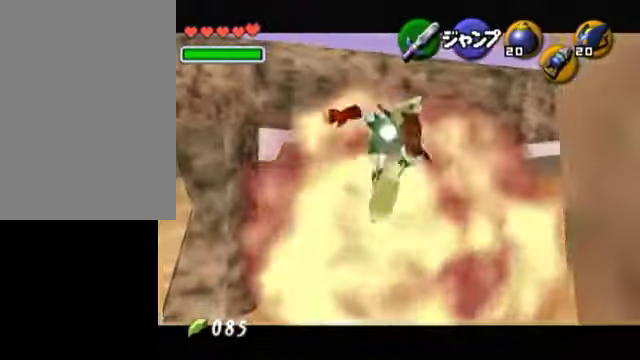
{"buttons": [], "left_stick": "down", "right_stick": "center", "events": [[350, "X", "down"], [500, "X", "up"]]}
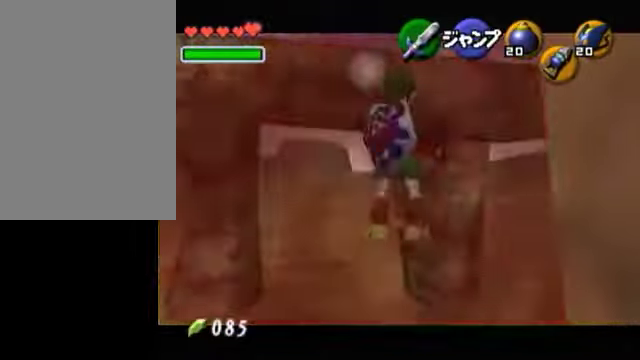
{"buttons": ["A", "R1"], "left_stick": "down", "right_stick": "center", "events": [[50, "A", "down"], [50, "R1", "down"]]}
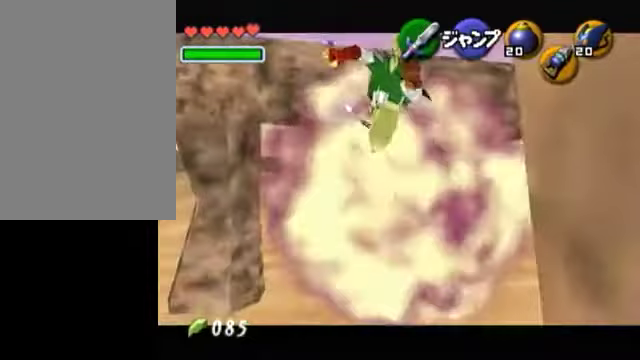
{"buttons": [], "left_stick": "down", "right_stick": "center", "events": [[150, "A", "up"], [150, "R1", "up"]]}
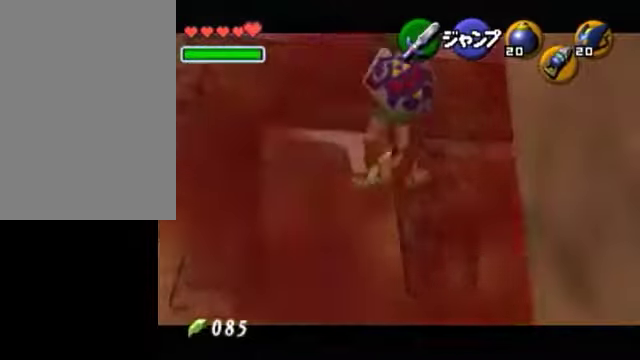
{"buttons": [], "left_stick": "down", "right_stick": "center", "events": []}
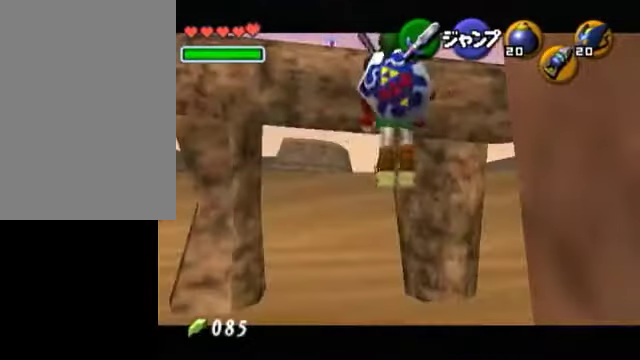
{"buttons": ["A", "R1"], "left_stick": "down", "right_stick": "center", "events": [[100, "X", "down"], [200, "X", "up"], [300, "A", "down"], [300, "R1", "down"]]}
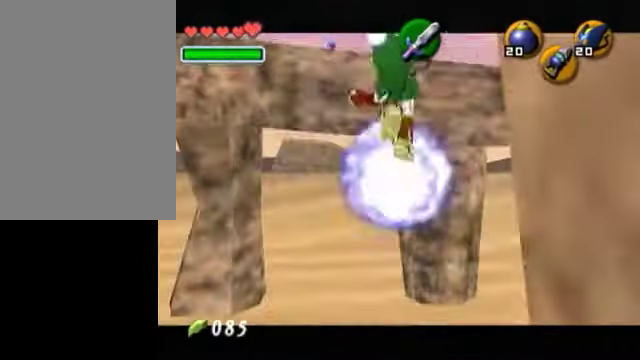
{"buttons": [], "left_stick": "down", "right_stick": "center", "events": [[450, "A", "up"], [450, "R1", "up"]]}
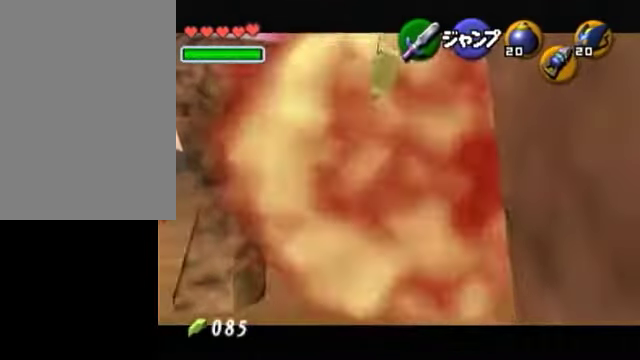
{"buttons": ["A", "R1"], "left_stick": "down", "right_stick": "center", "events": [[350, "X", "down"], [400, "X", "up"], [450, "A", "down"], [450, "R1", "down"]]}
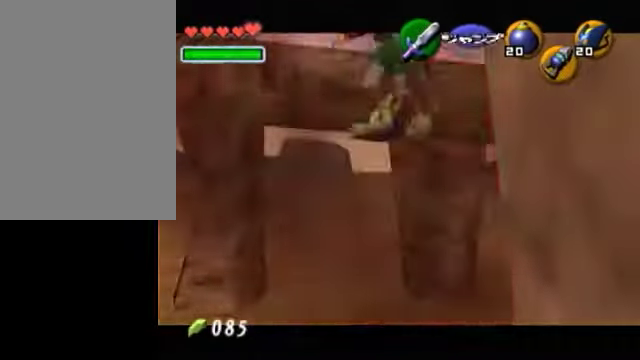
{"buttons": ["A", "R1"], "left_stick": "down", "right_stick": "center", "events": []}
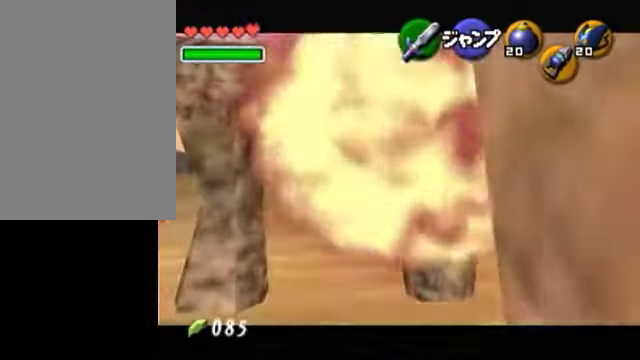
{"buttons": [], "left_stick": "center", "right_stick": "center", "events": [[150, "R1", "up"], [200, "A", "up"], [200, "left_stick", "center"], [350, "Z", "down"], [500, "Z", "up"]]}
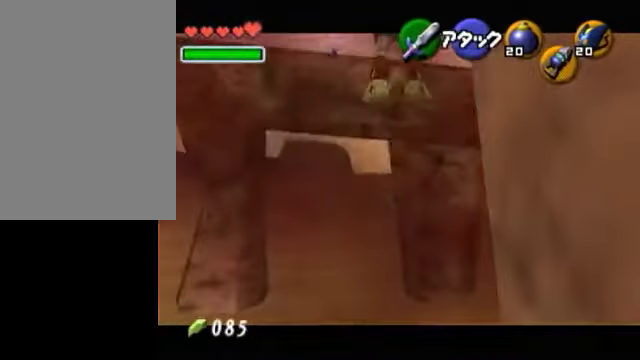
{"buttons": ["A"], "left_stick": "center", "right_stick": "center", "events": [[450, "A", "down"]]}
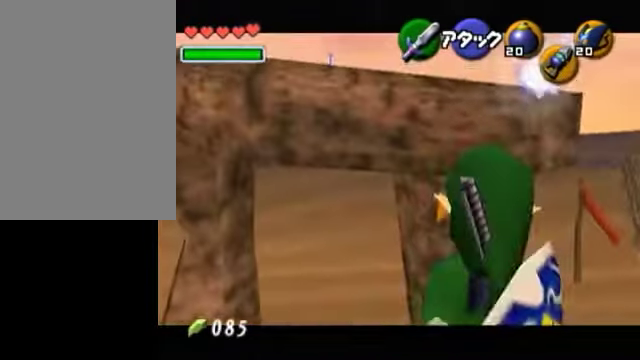
{"buttons": [], "left_stick": "center", "right_stick": "center", "events": [[100, "A", "up"]]}
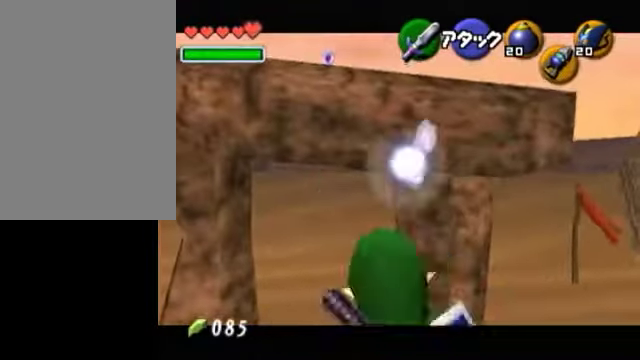
{"buttons": [], "left_stick": "center", "right_stick": "center", "events": []}
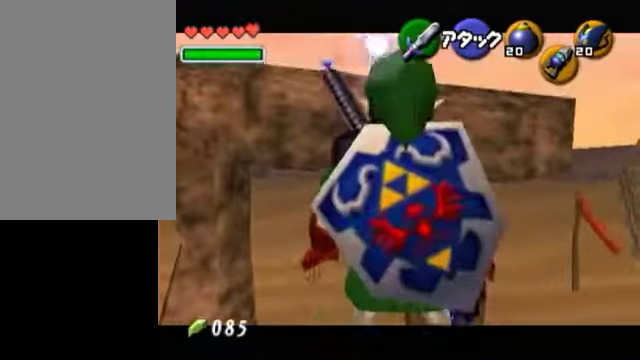
{"buttons": [], "left_stick": "center", "right_stick": "center", "events": [[350, "START", "down"], [450, "START", "up"]]}
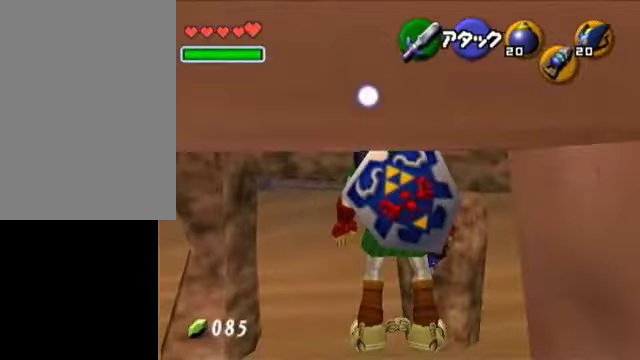
{"buttons": [], "left_stick": "center", "right_stick": "center", "events": []}
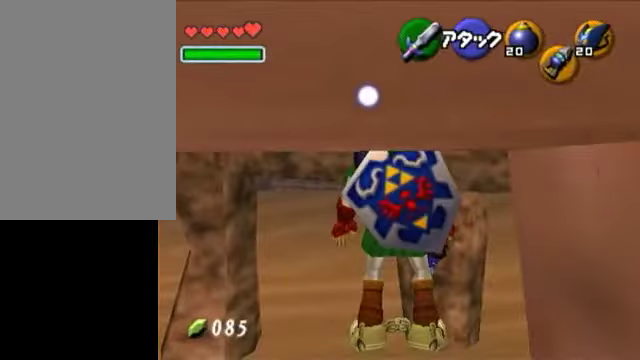
{"buttons": [], "left_stick": "center", "right_stick": "center", "events": []}
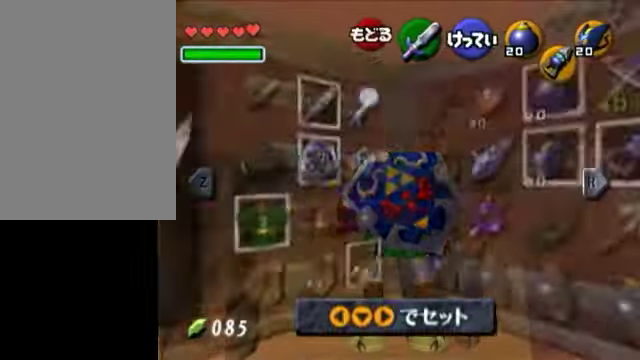
{"buttons": [], "left_stick": "left", "right_stick": "center", "events": [[50, "right_stick", "down"], [100, "right_stick", "center"], [350, "left_stick", "left"], [450, "left_stick", "center"], [500, "left_stick", "left"]]}
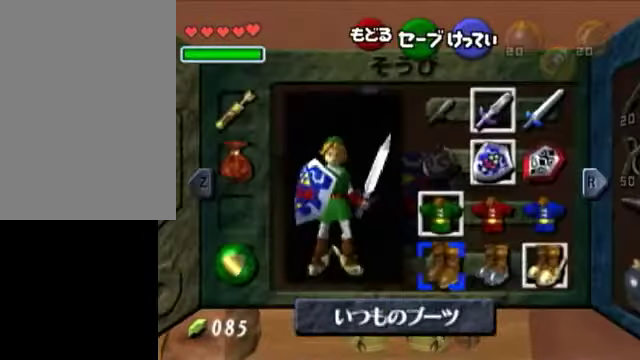
{"buttons": [], "left_stick": "center", "right_stick": "center", "events": [[100, "A", "down"], [150, "left_stick", "center"], [250, "A", "up"]]}
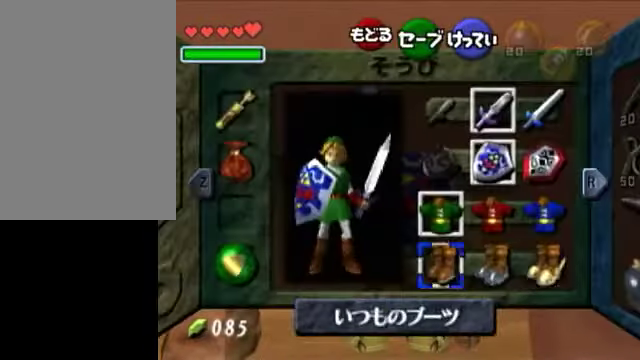
{"buttons": ["START"], "left_stick": "center", "right_stick": "center", "events": [[50, "START", "down"], [200, "START", "up"], [500, "START", "down"]]}
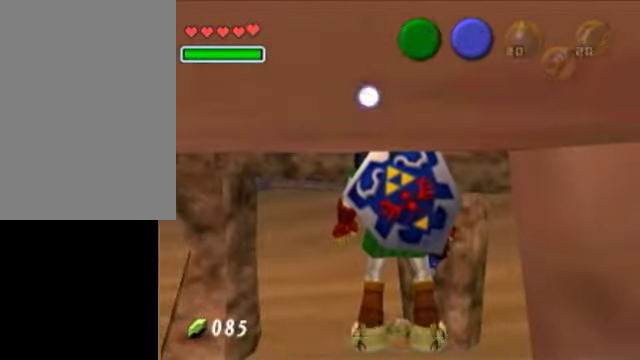
{"buttons": [], "left_stick": "center", "right_stick": "center", "events": [[50, "START", "up"]]}
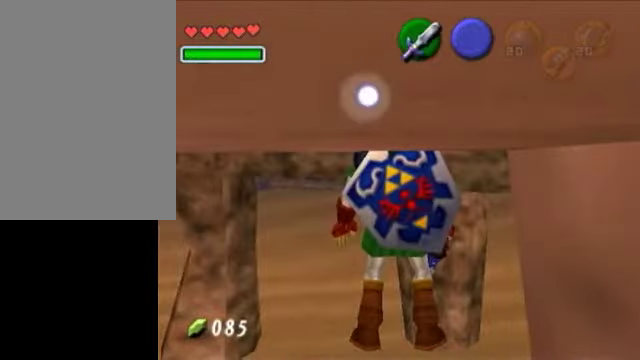
{"buttons": [], "left_stick": "center", "right_stick": "center", "events": []}
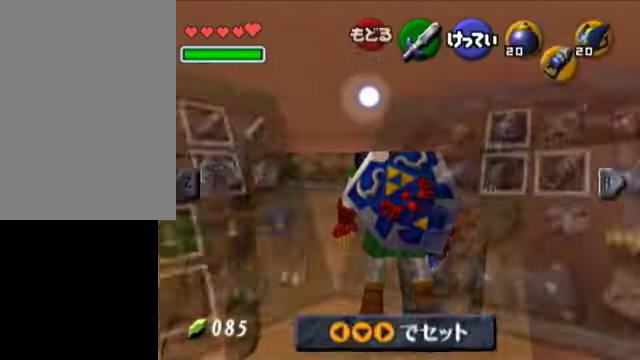
{"buttons": [], "left_stick": "center", "right_stick": "center", "events": []}
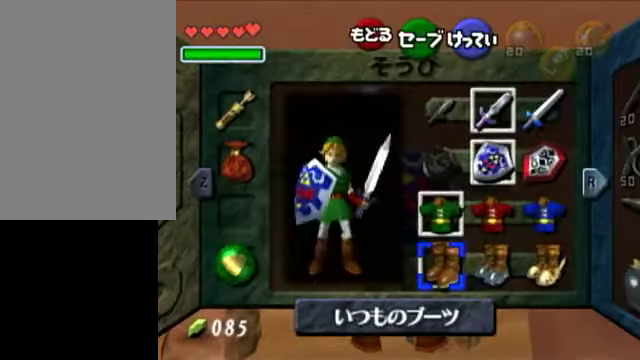
{"buttons": [], "left_stick": "center", "right_stick": "center", "events": []}
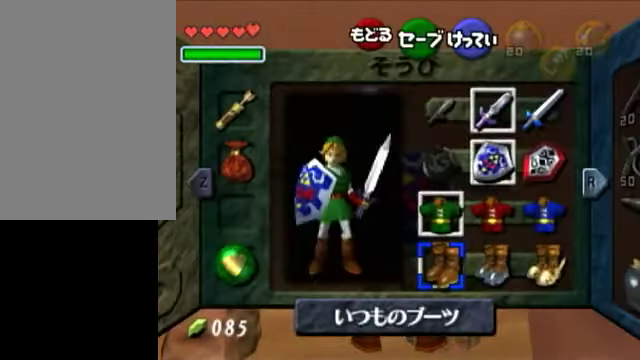
{"buttons": [], "left_stick": "center", "right_stick": "center", "events": []}
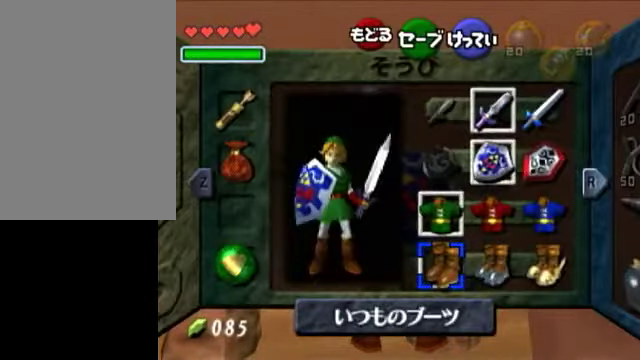
{"buttons": [], "left_stick": "center", "right_stick": "center", "events": [[350, "START", "down"], [500, "START", "up"]]}
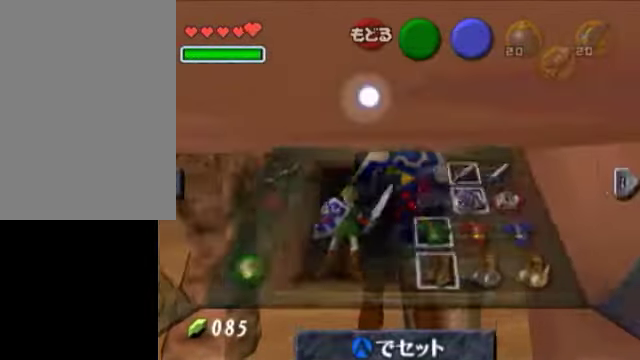
{"buttons": [], "left_stick": "center", "right_stick": "center", "events": []}
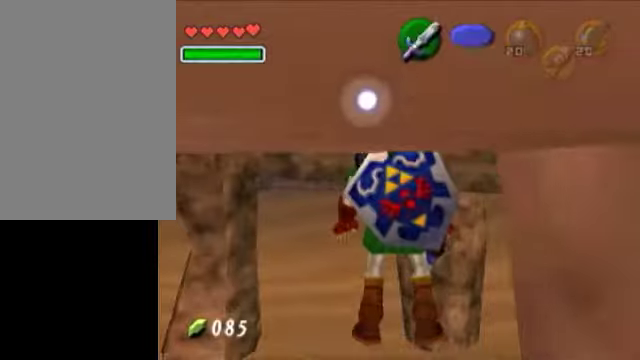
{"buttons": [], "left_stick": "center", "right_stick": "center", "events": [[50, "A", "down"], [50, "left_stick", "down"], [250, "A", "up"], [250, "left_stick", "center"]]}
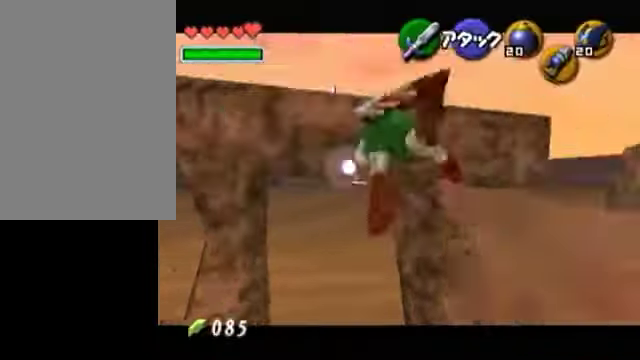
{"buttons": [], "left_stick": "center", "right_stick": "center", "events": []}